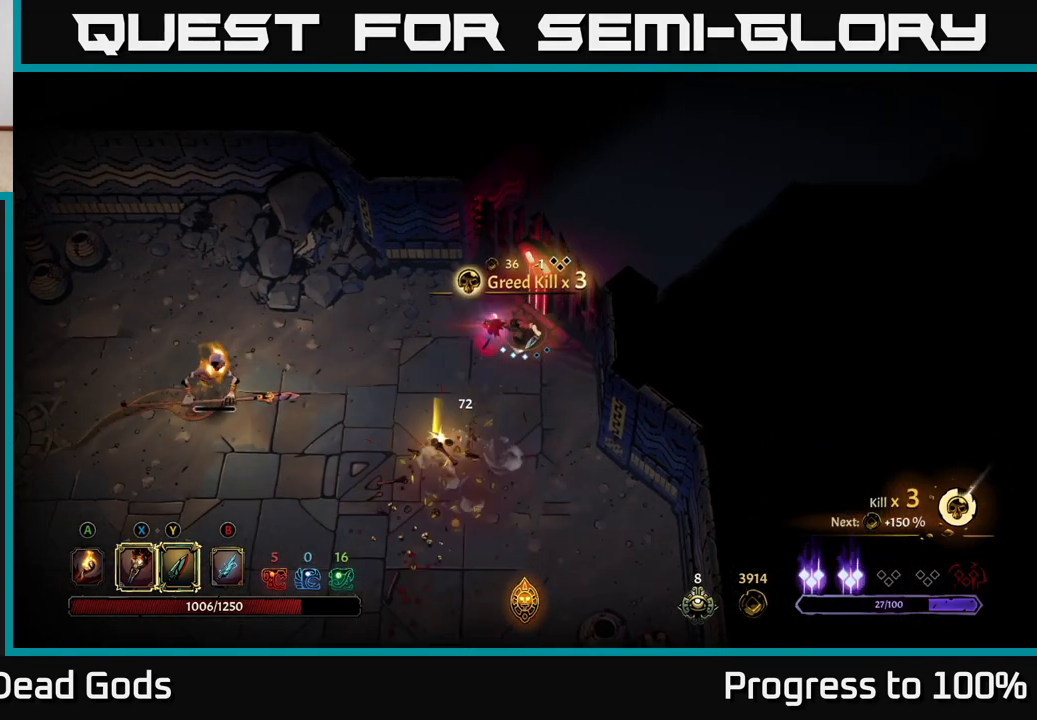
Gameplay with a controller (Xbox layout); each line is a JSON object with the inputs held at the frame after it. "events" lists button and stick changes between this image and that frame as [ms after this image, input, new state], when the widget could be followed in between.
{"buttons": [], "left_stick": "down-left", "right_stick": "center", "events": []}
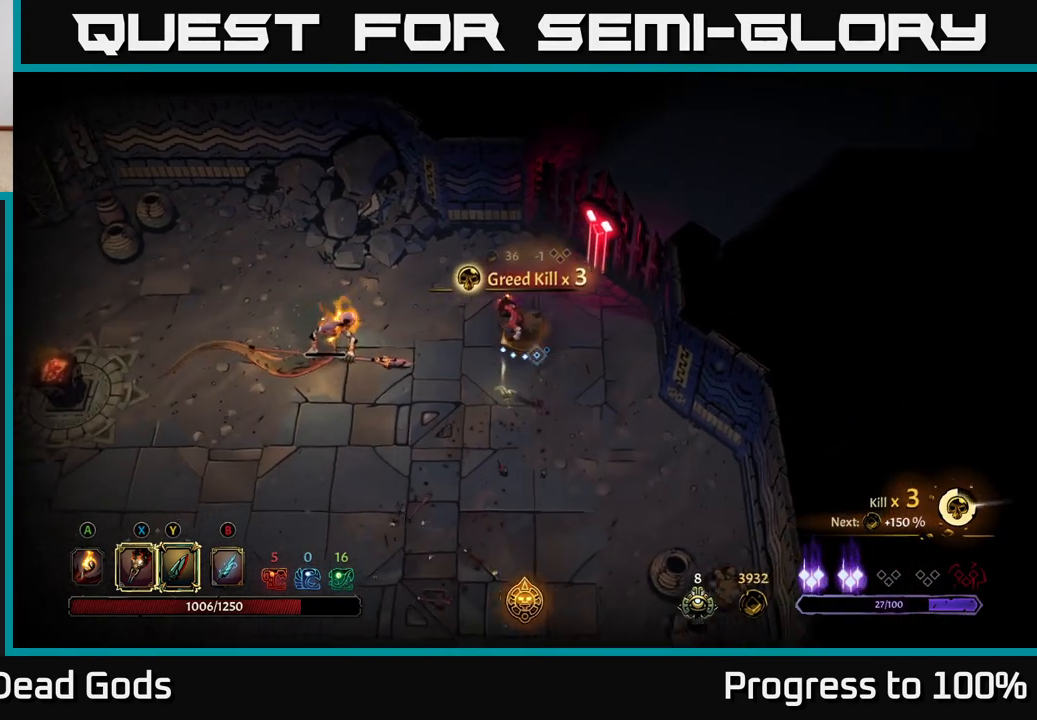
{"buttons": [], "left_stick": "left", "right_stick": "center", "events": [[83, "left_stick", "left"], [183, "X", "down"], [250, "X", "up"], [417, "X", "down"], [500, "X", "up"]]}
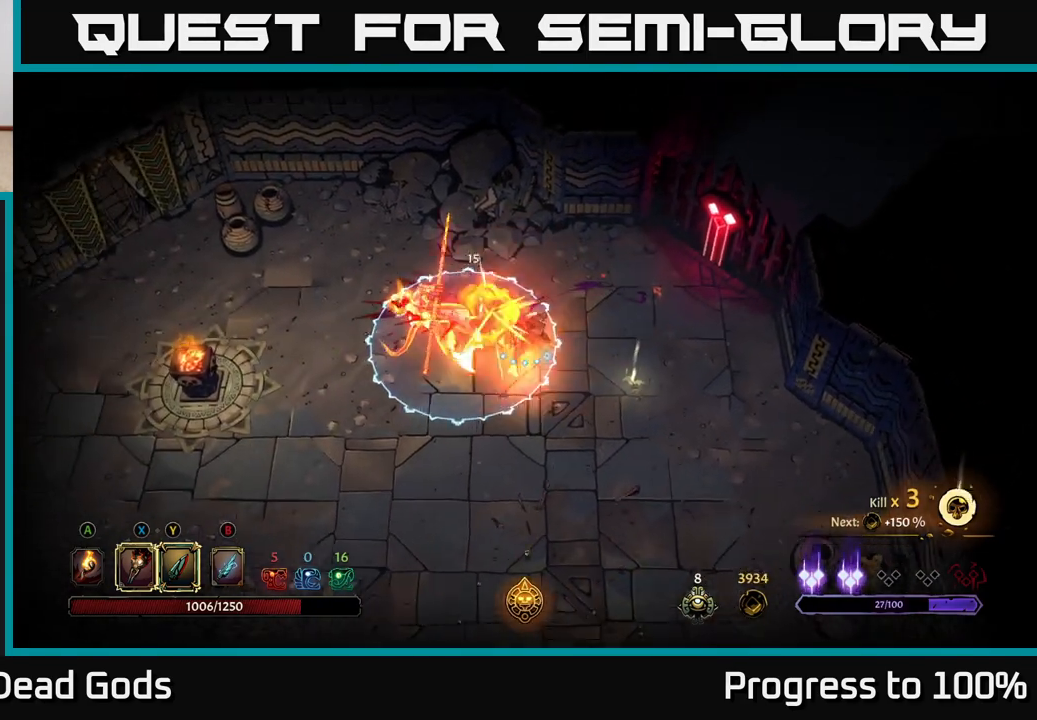
{"buttons": ["R2"], "left_stick": "down-right", "right_stick": "center", "events": [[17, "left_stick", "center"], [283, "left_stick", "down-right"], [450, "R2", "down"]]}
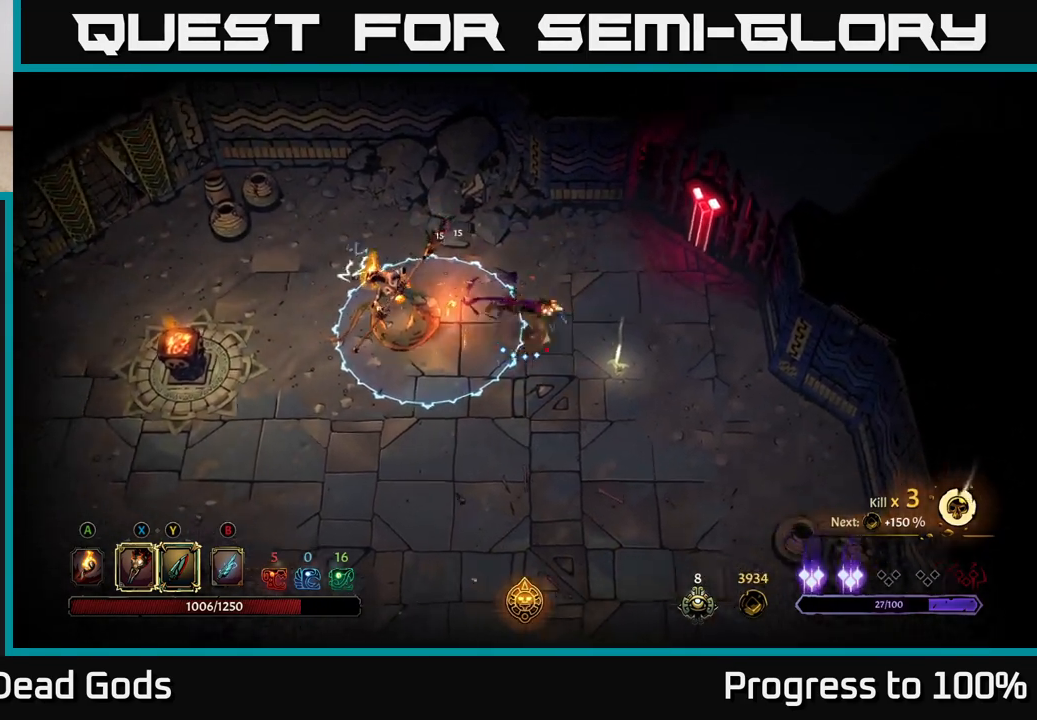
{"buttons": [], "left_stick": "down-right", "right_stick": "center", "events": [[100, "R2", "up"]]}
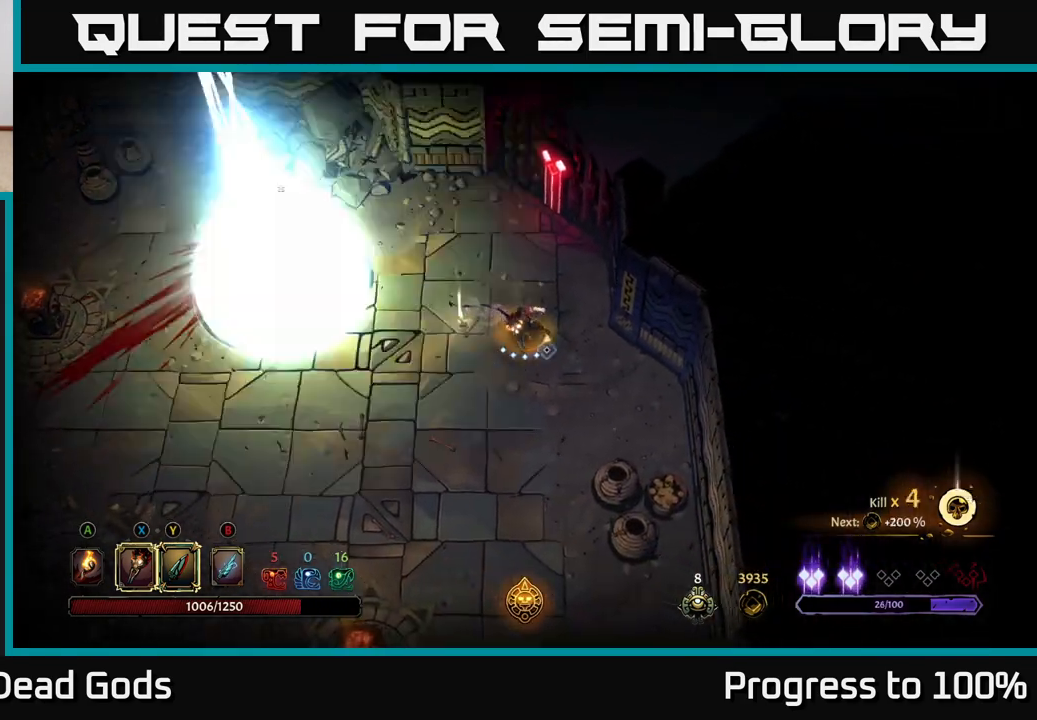
{"buttons": [], "left_stick": "left", "right_stick": "center", "events": [[50, "left_stick", "center"], [133, "left_stick", "left"], [350, "R2", "down"], [500, "R2", "up"]]}
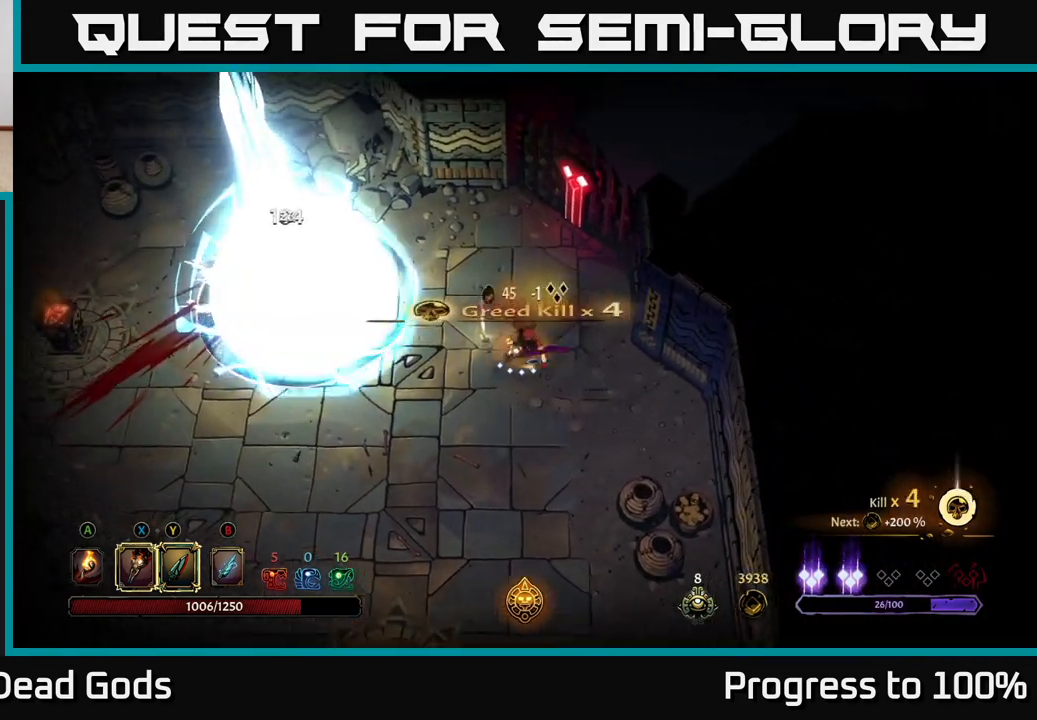
{"buttons": [], "left_stick": "down", "right_stick": "center", "events": [[117, "R2", "down"], [233, "R2", "up"], [433, "left_stick", "down"]]}
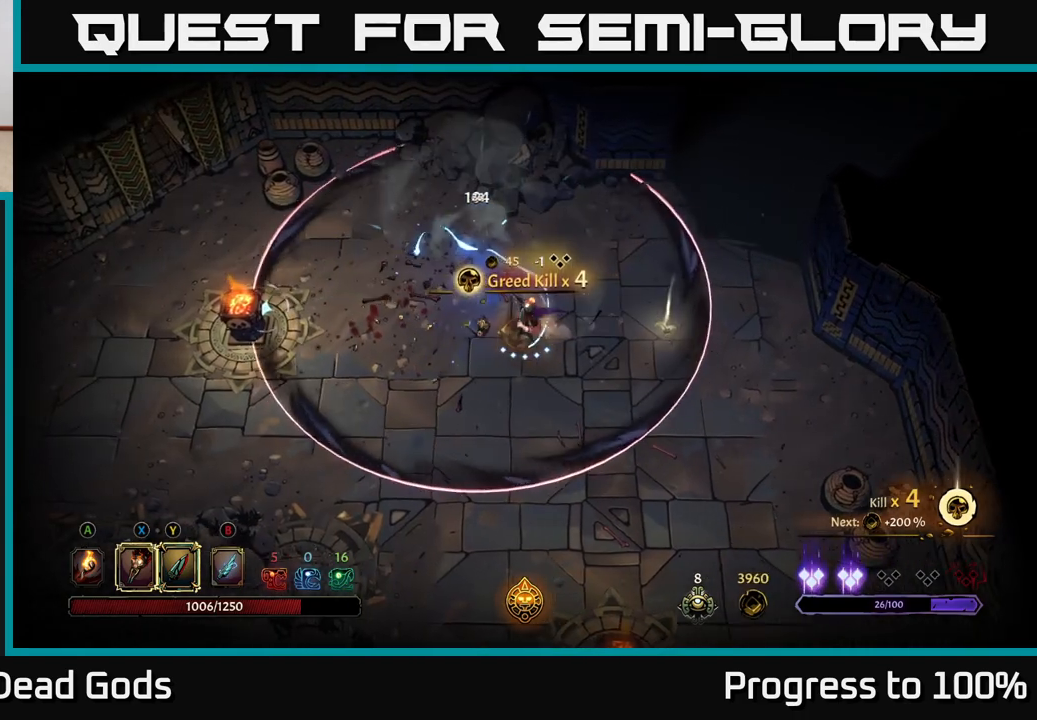
{"buttons": [], "left_stick": "right", "right_stick": "center", "events": [[317, "left_stick", "right"]]}
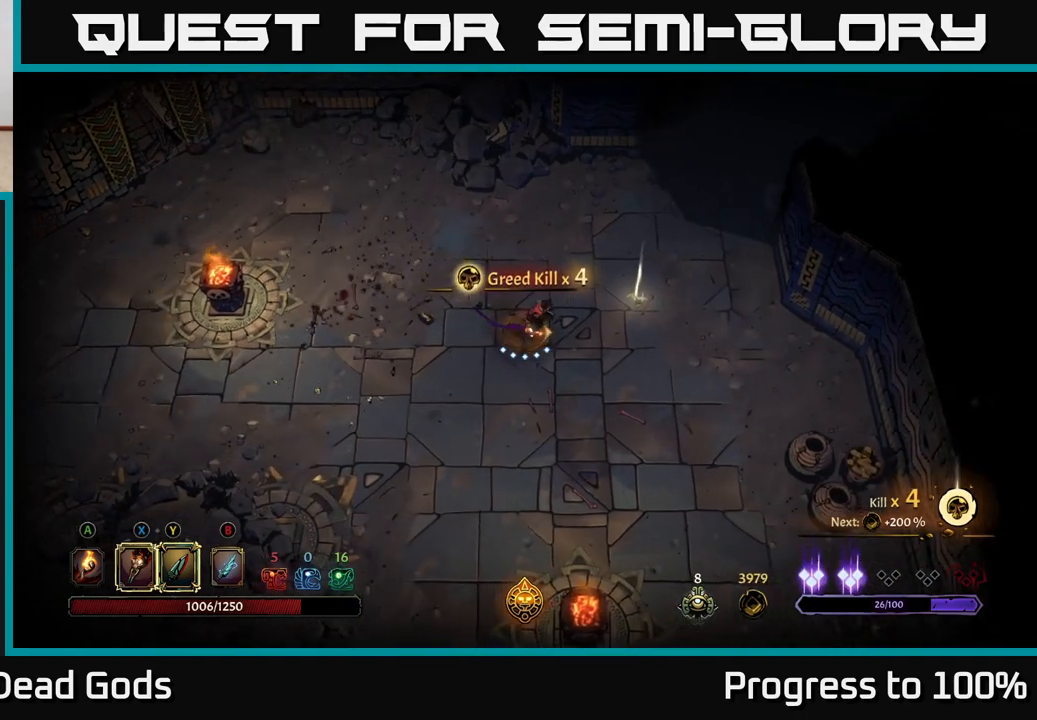
{"buttons": ["R1"], "left_stick": "up-right", "right_stick": "center", "events": [[117, "left_stick", "up-right"], [483, "R1", "down"]]}
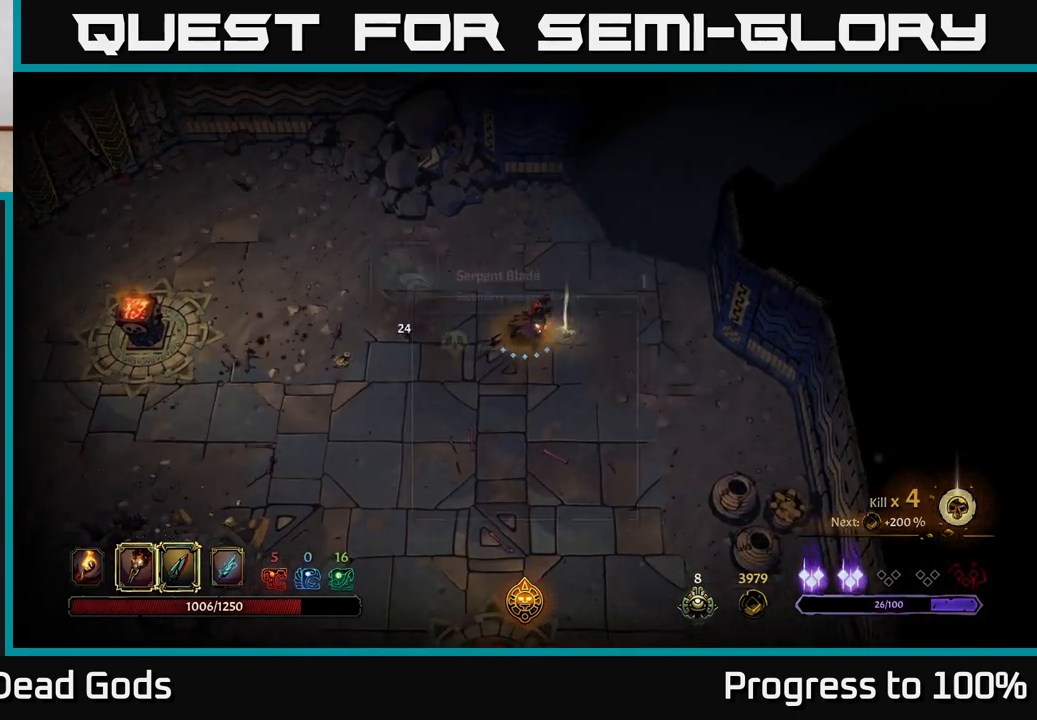
{"buttons": [], "left_stick": "center", "right_stick": "center", "events": [[67, "R1", "up"], [83, "left_stick", "center"]]}
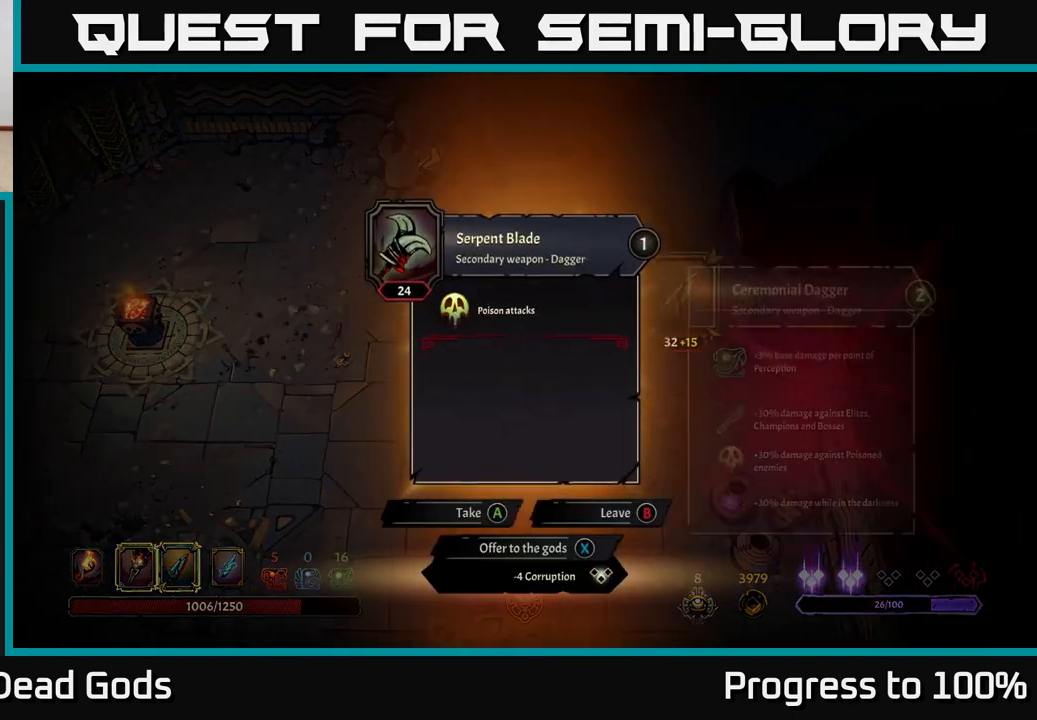
{"buttons": [], "left_stick": "center", "right_stick": "center", "events": []}
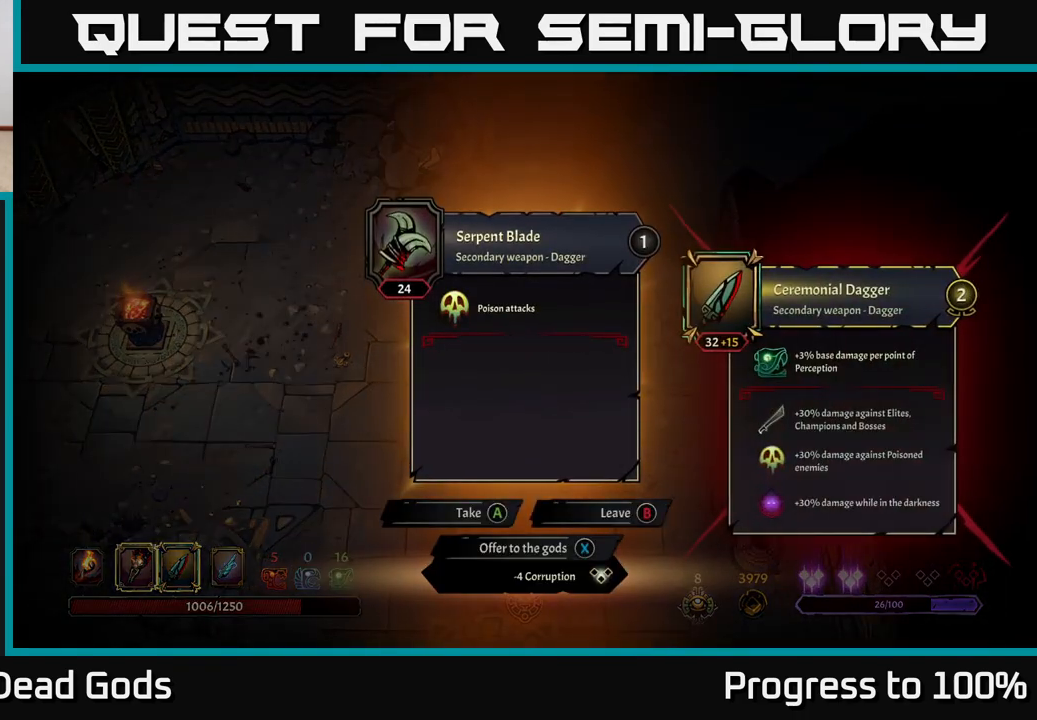
{"buttons": [], "left_stick": "down-right", "right_stick": "center", "events": [[200, "X", "down"], [267, "X", "up"], [283, "left_stick", "down-right"]]}
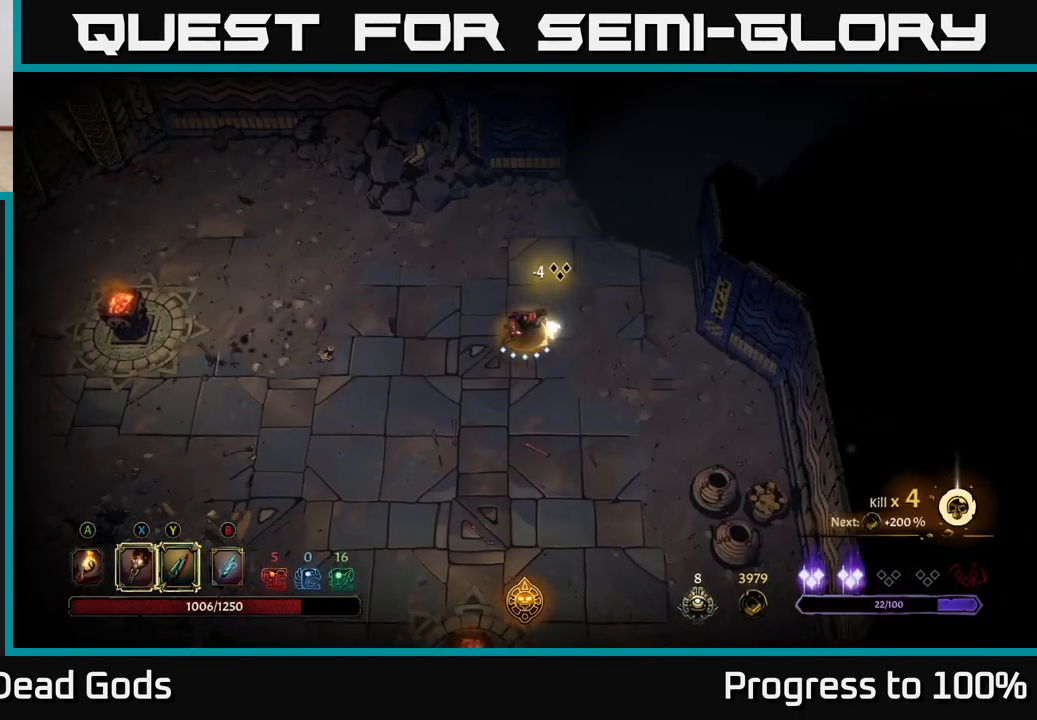
{"buttons": [], "left_stick": "down-right", "right_stick": "center", "events": []}
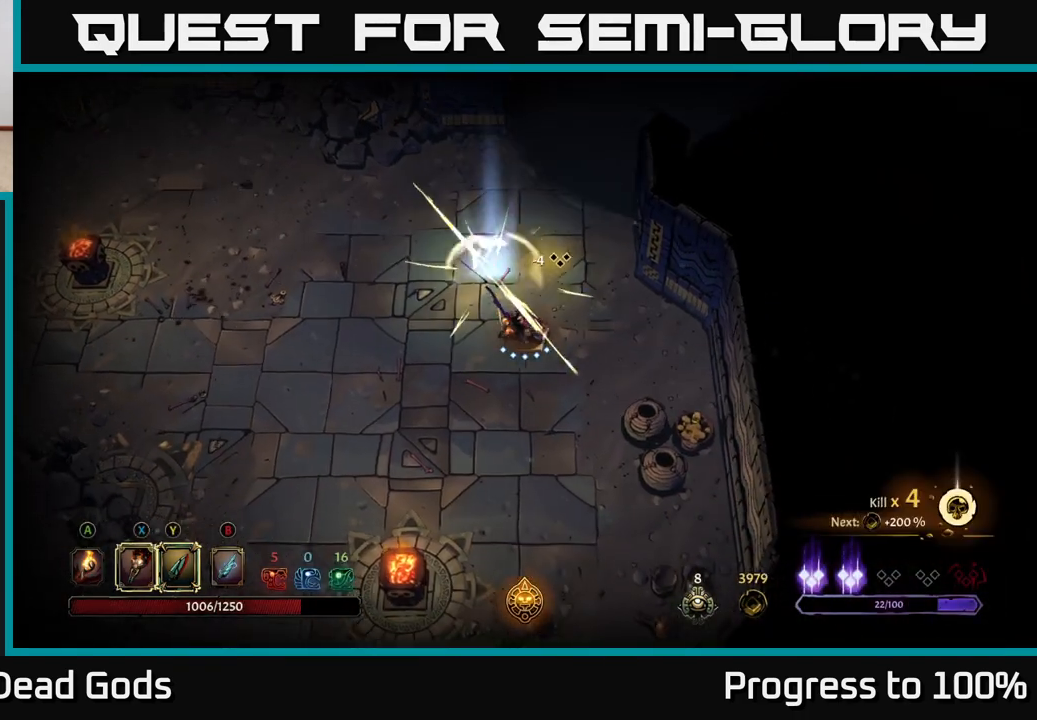
{"buttons": [], "left_stick": "center", "right_stick": "center", "events": [[200, "R2", "down"], [333, "R2", "up"], [433, "left_stick", "center"]]}
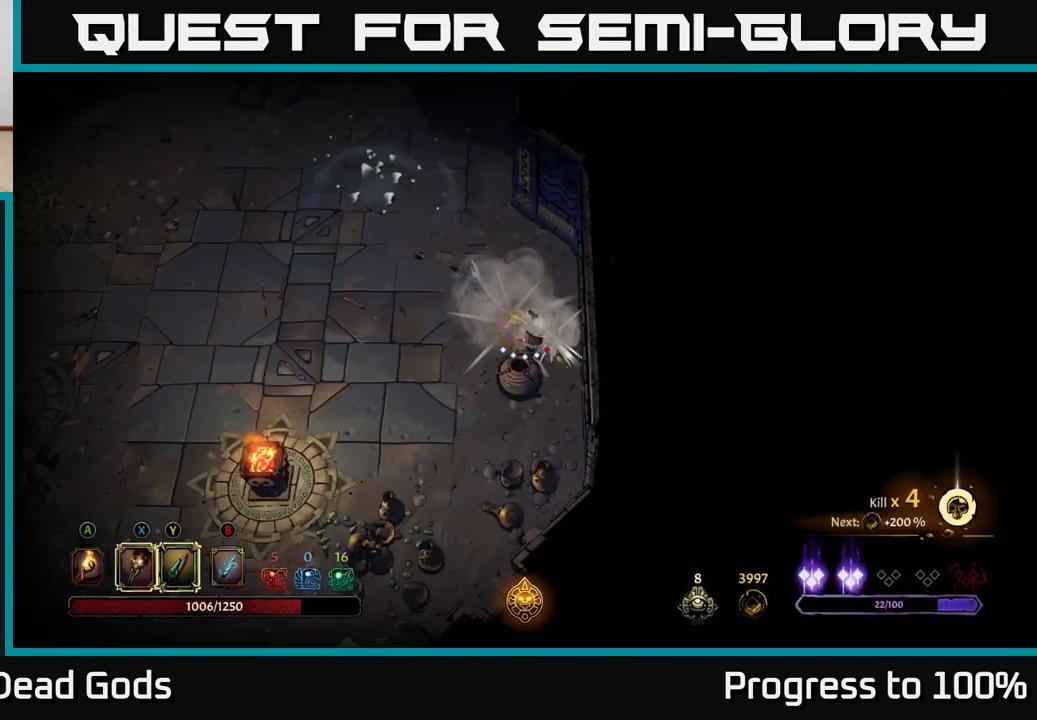
{"buttons": [], "left_stick": "left", "right_stick": "center", "events": [[83, "left_stick", "down-left"], [250, "left_stick", "left"], [300, "R2", "down"], [483, "R2", "up"]]}
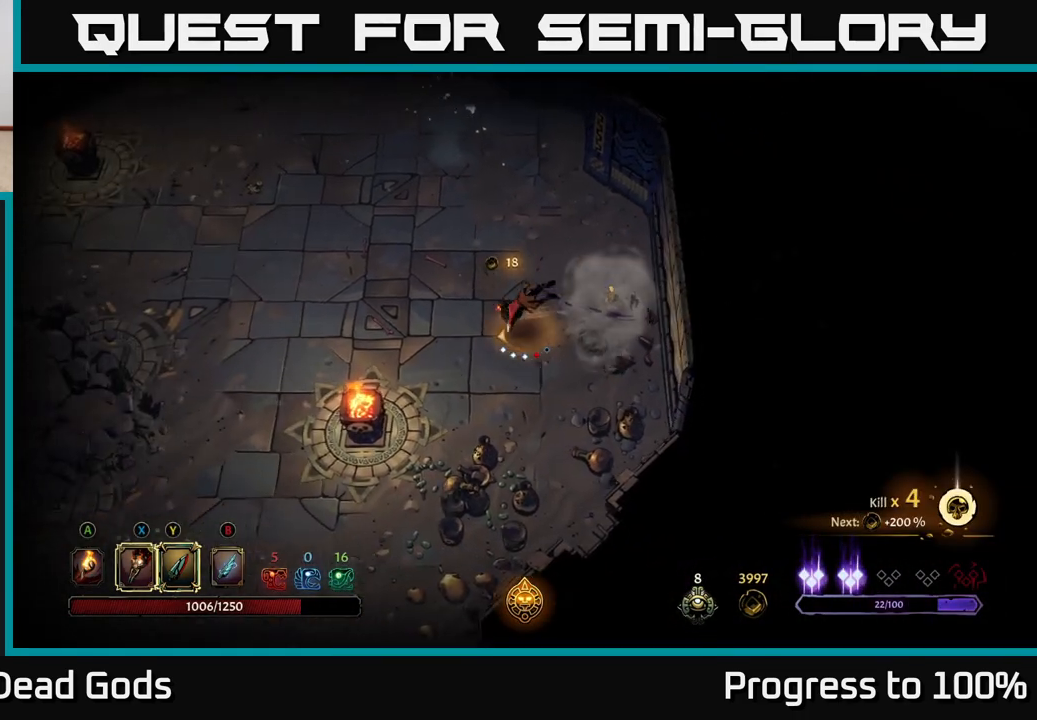
{"buttons": [], "left_stick": "up-left", "right_stick": "center", "events": [[150, "left_stick", "up-left"]]}
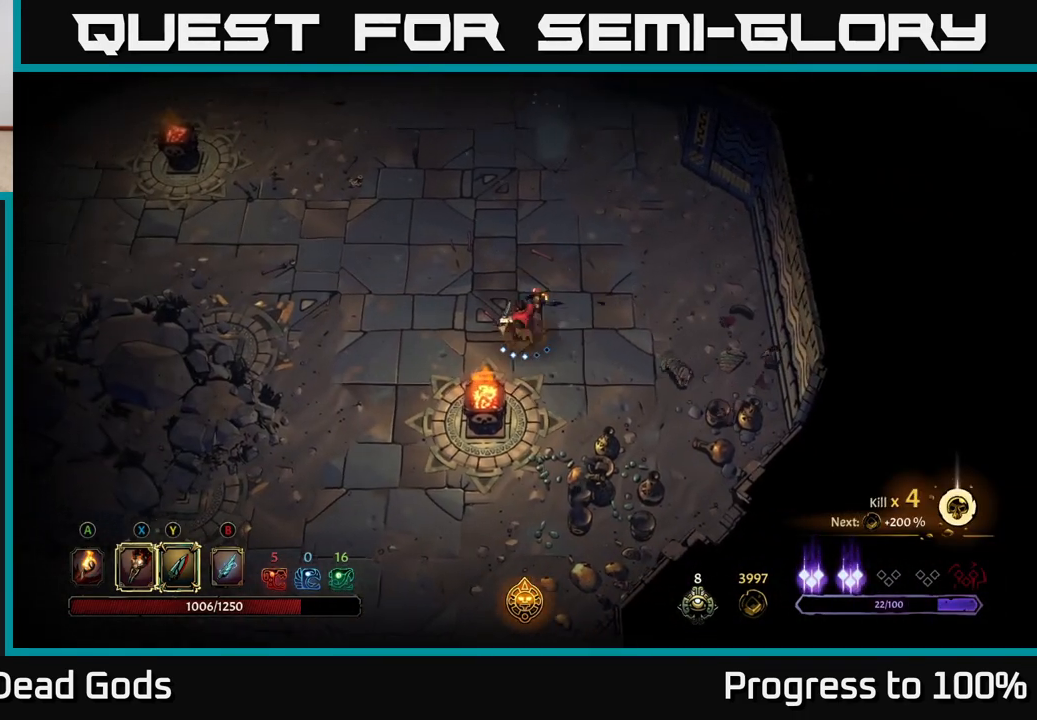
{"buttons": [], "left_stick": "left", "right_stick": "center", "events": [[33, "left_stick", "left"]]}
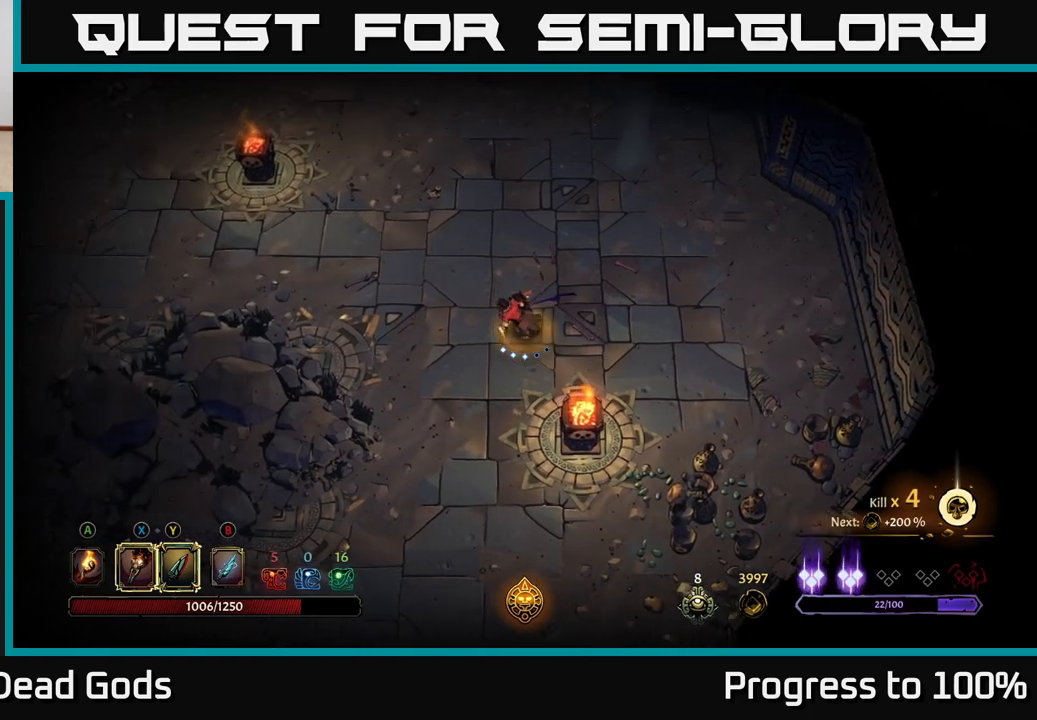
{"buttons": [], "left_stick": "left", "right_stick": "center", "events": []}
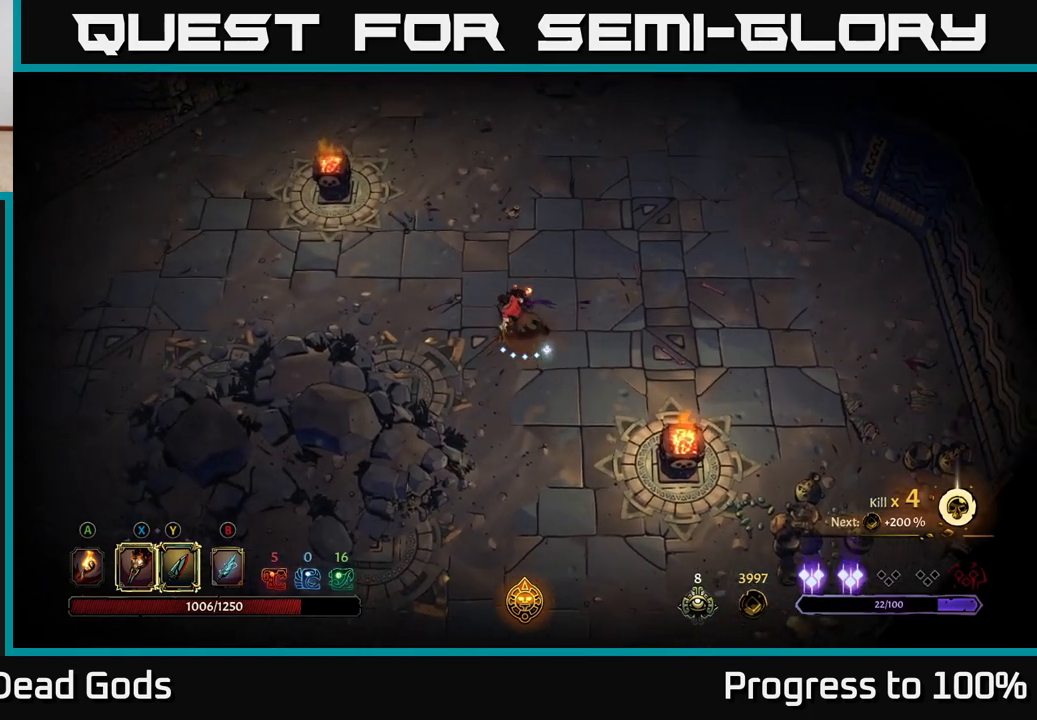
{"buttons": [], "left_stick": "left", "right_stick": "center", "events": [[67, "R2", "down"], [300, "R2", "up"]]}
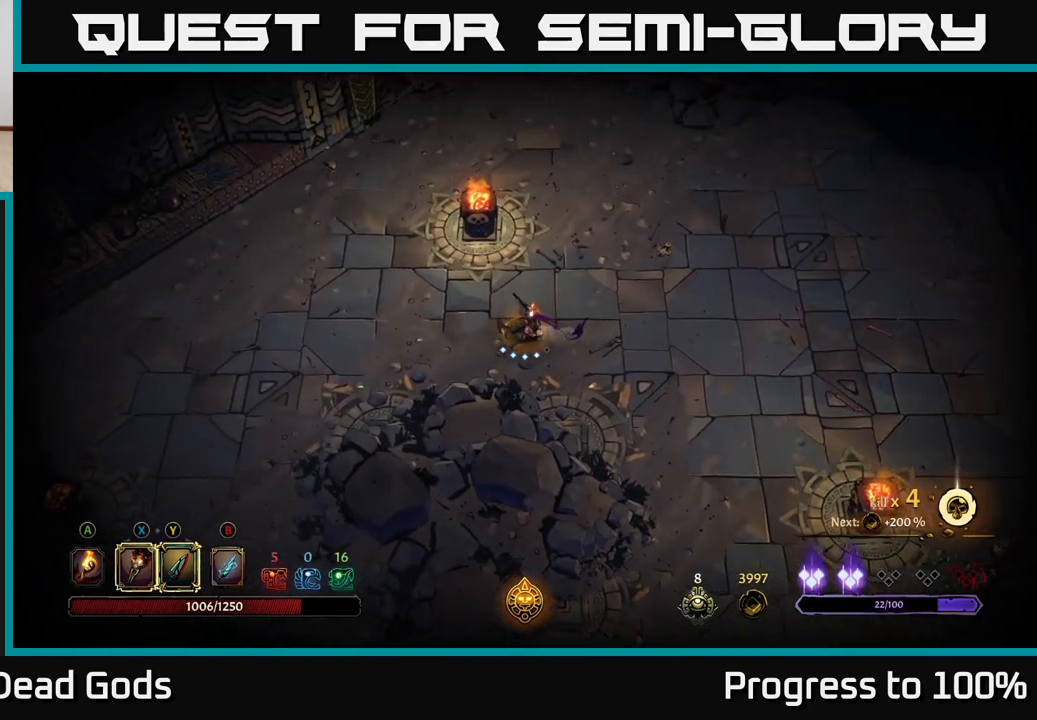
{"buttons": [], "left_stick": "center", "right_stick": "center", "events": [[150, "R2", "down"], [383, "R2", "up"], [433, "left_stick", "center"]]}
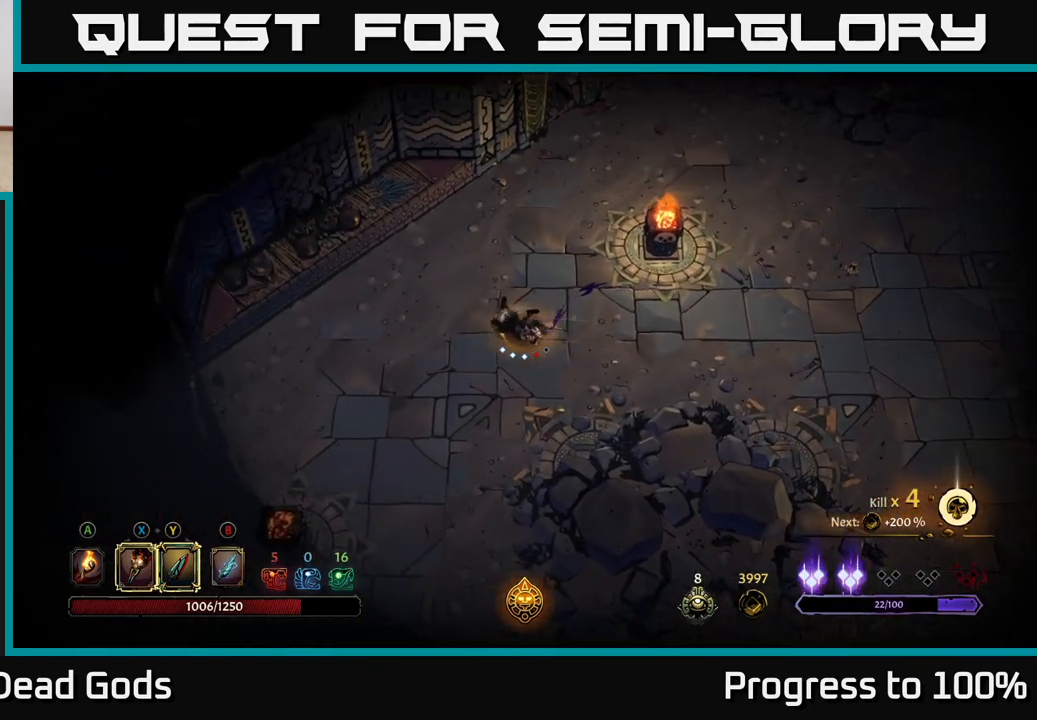
{"buttons": [], "left_stick": "down-left", "right_stick": "center", "events": [[117, "left_stick", "down-left"]]}
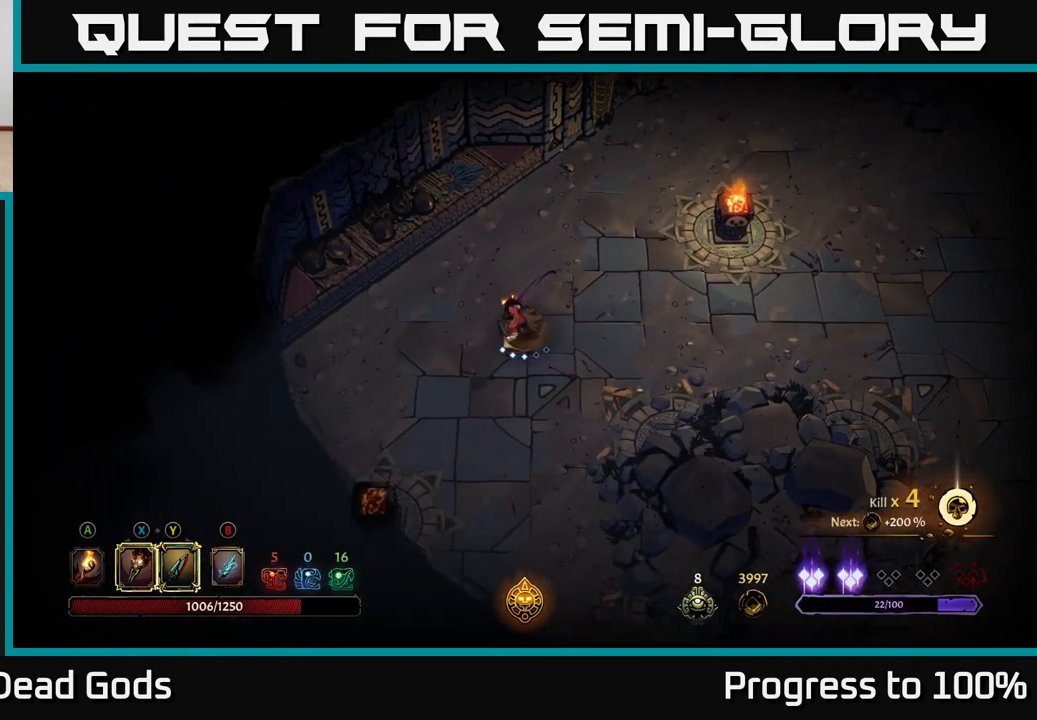
{"buttons": [], "left_stick": "down-left", "right_stick": "center", "events": [[67, "A", "down"], [183, "A", "up"]]}
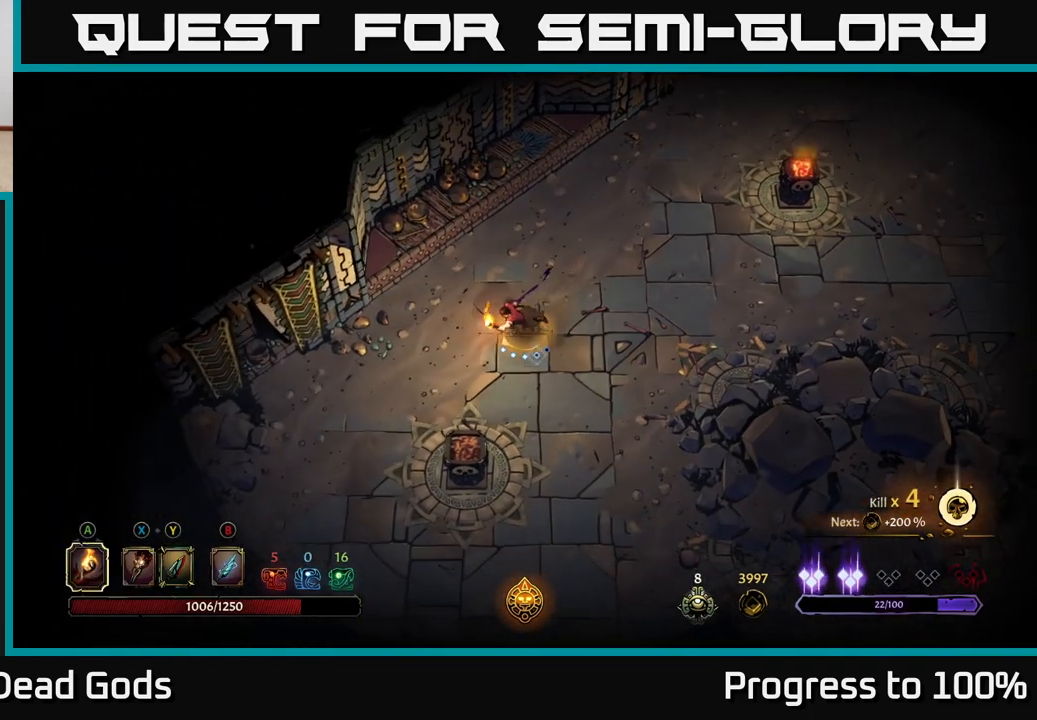
{"buttons": [], "left_stick": "down-left", "right_stick": "center", "events": []}
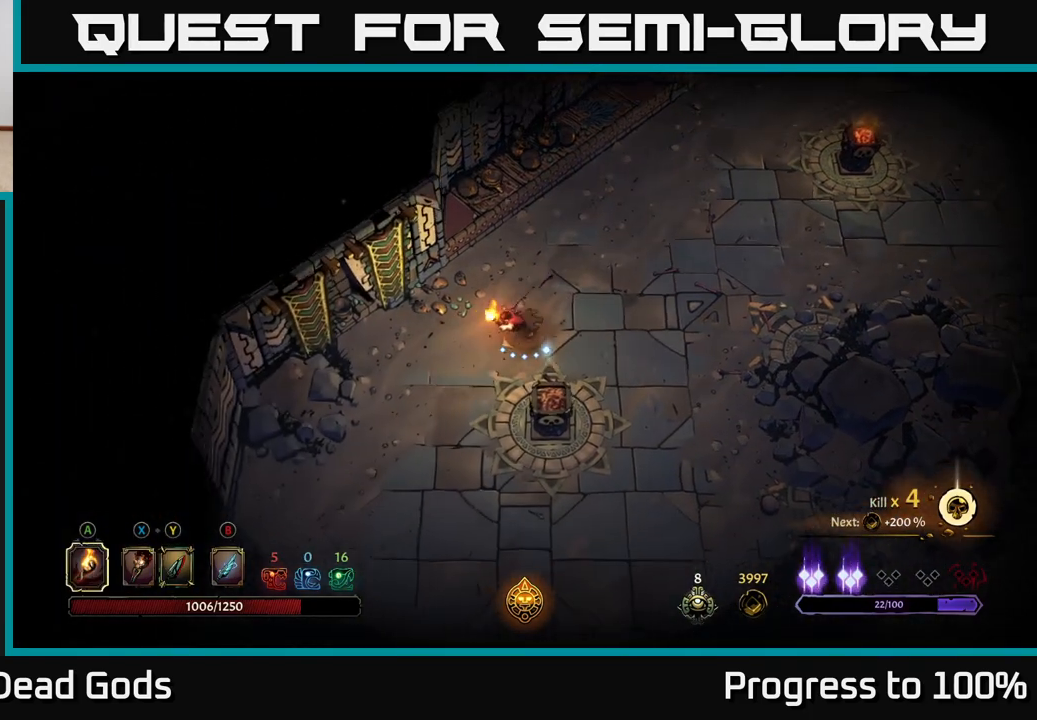
{"buttons": ["A"], "left_stick": "down", "right_stick": "center", "events": [[183, "left_stick", "right"], [400, "left_stick", "down"], [467, "A", "down"]]}
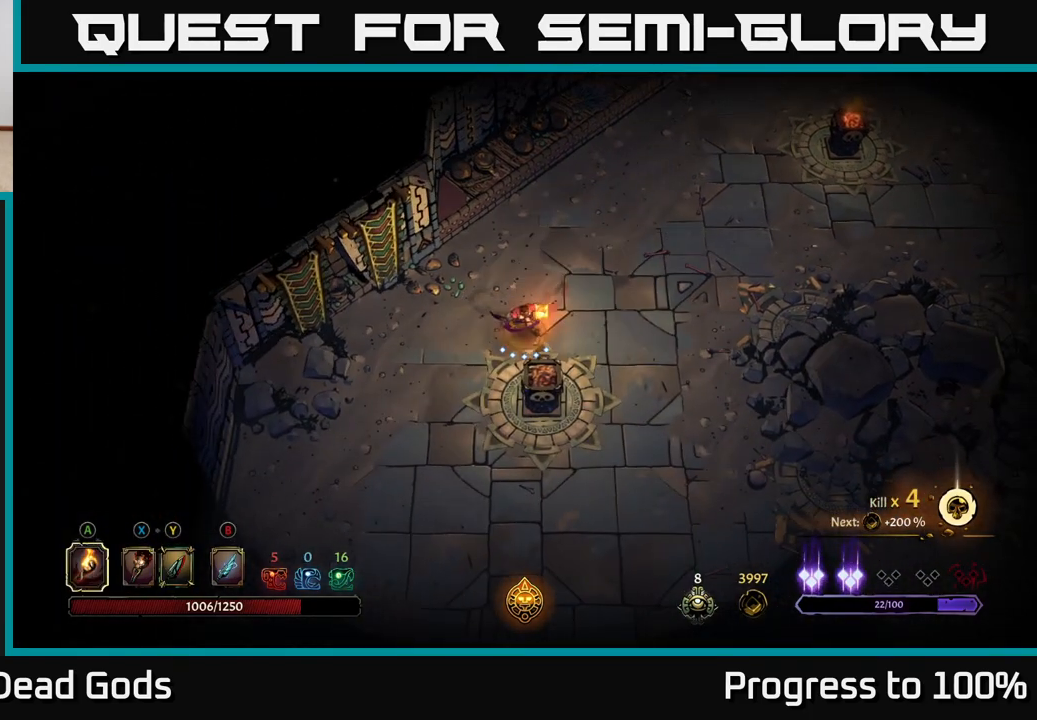
{"buttons": [], "left_stick": "up-right", "right_stick": "center", "events": [[100, "A", "up"], [267, "left_stick", "center"], [467, "left_stick", "up-right"]]}
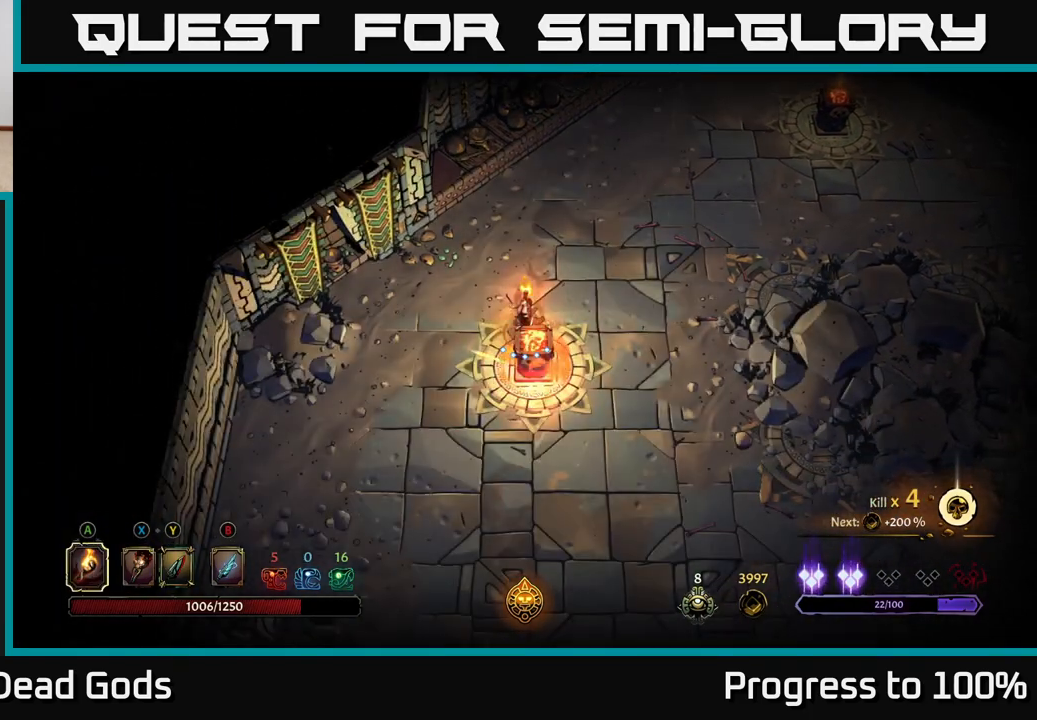
{"buttons": [], "left_stick": "up-right", "right_stick": "center", "events": [[67, "R2", "down"], [400, "R2", "up"]]}
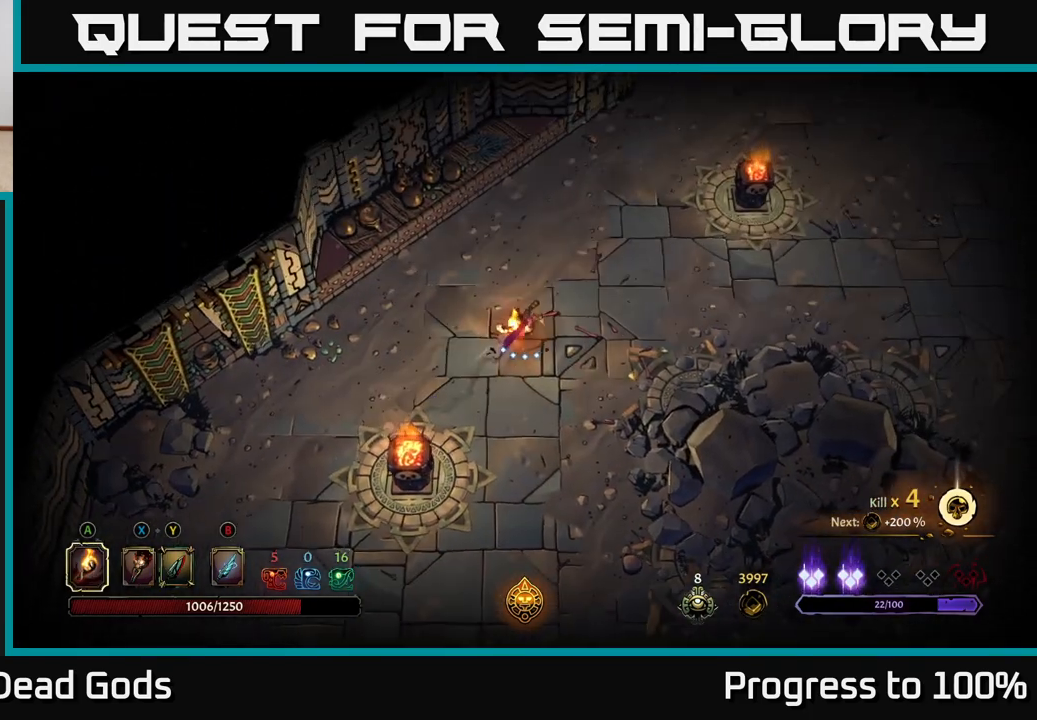
{"buttons": [], "left_stick": "up-right", "right_stick": "center", "events": [[117, "R2", "down"], [383, "R2", "up"]]}
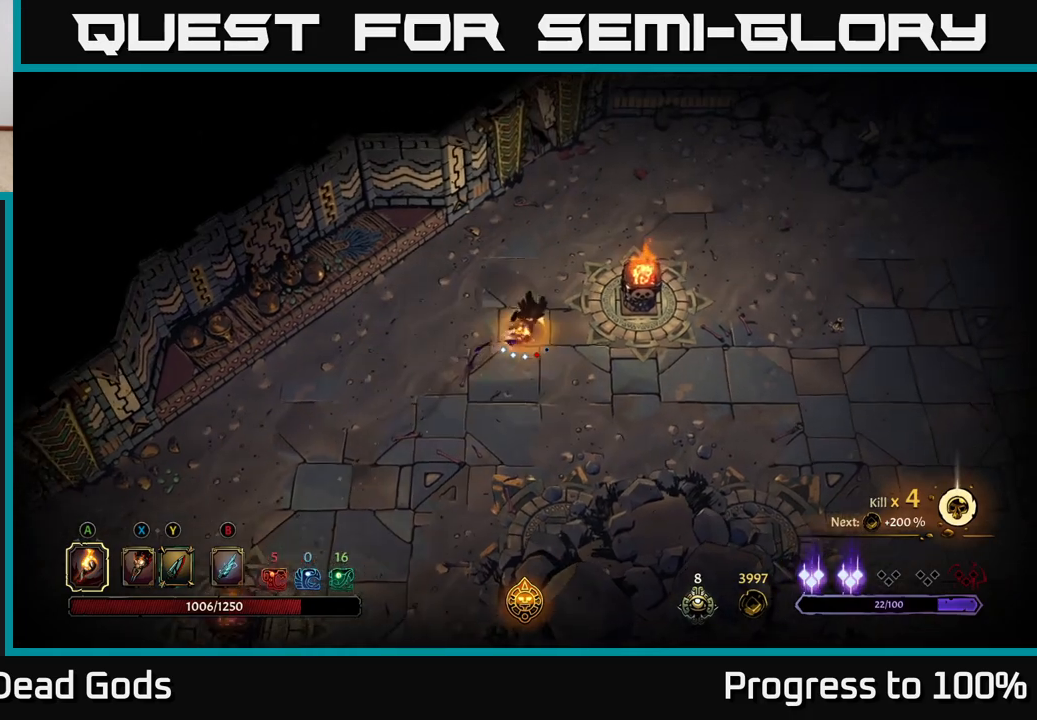
{"buttons": [], "left_stick": "up-right", "right_stick": "center", "events": []}
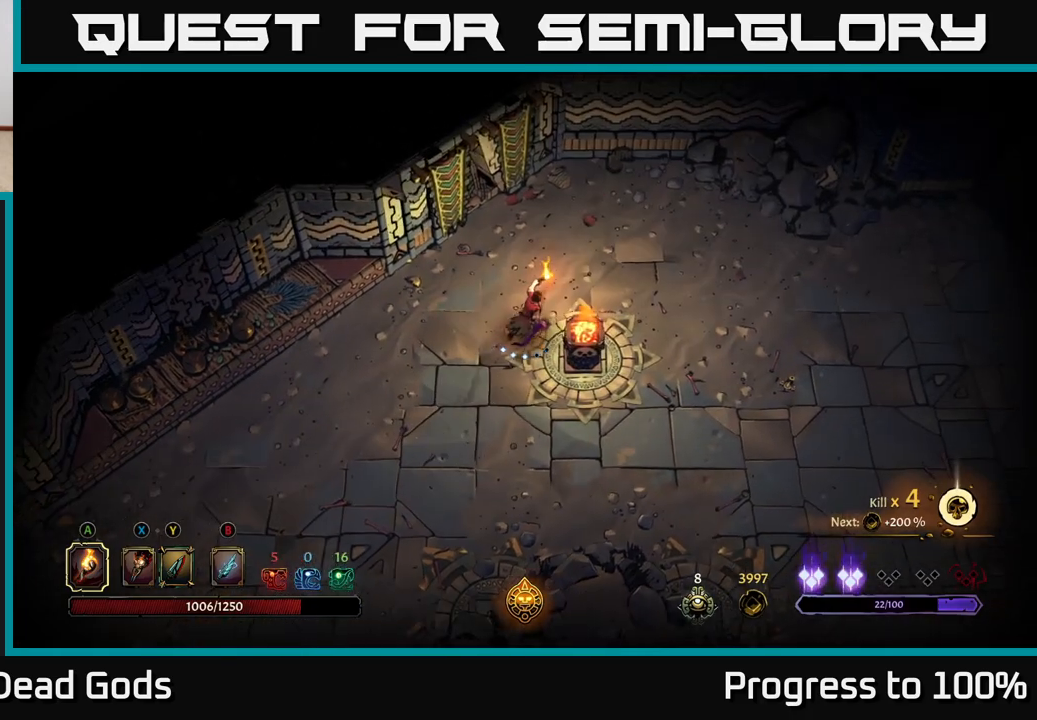
{"buttons": [], "left_stick": "right", "right_stick": "center", "events": [[267, "left_stick", "right"]]}
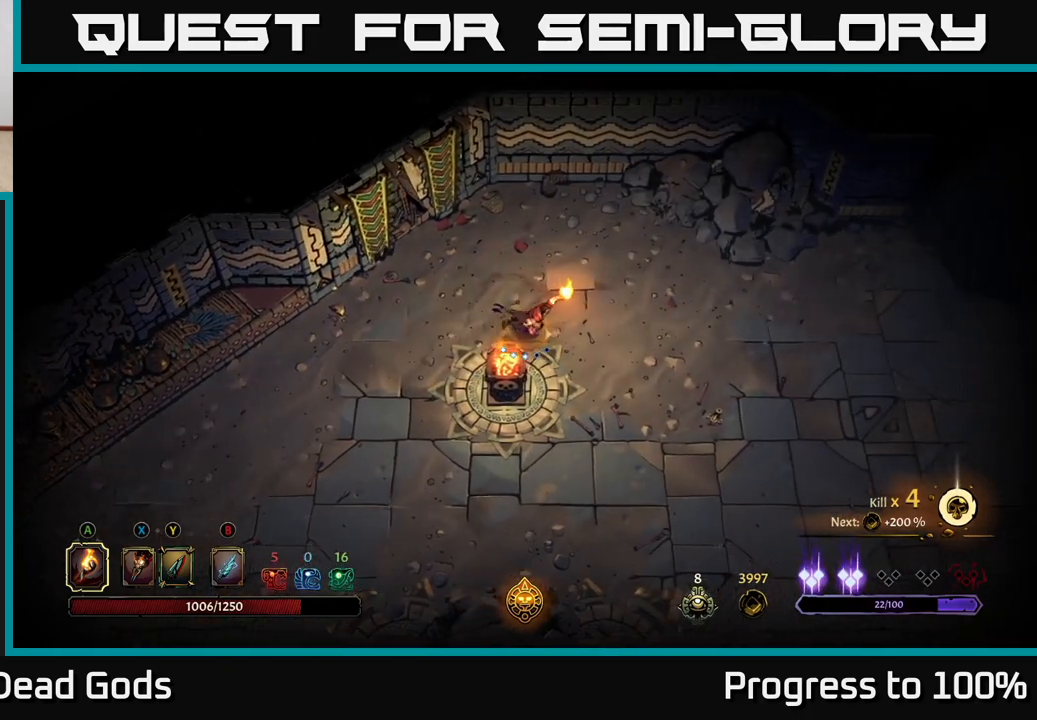
{"buttons": [], "left_stick": "right", "right_stick": "center", "events": []}
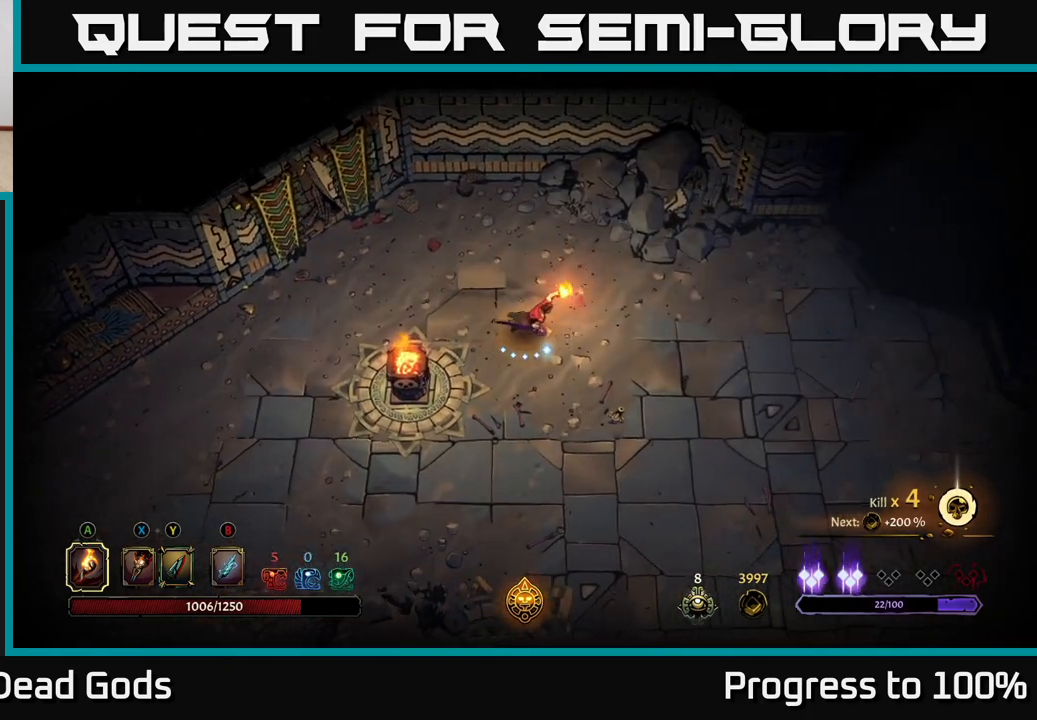
{"buttons": ["R2"], "left_stick": "right", "right_stick": "center", "events": [[400, "R2", "down"]]}